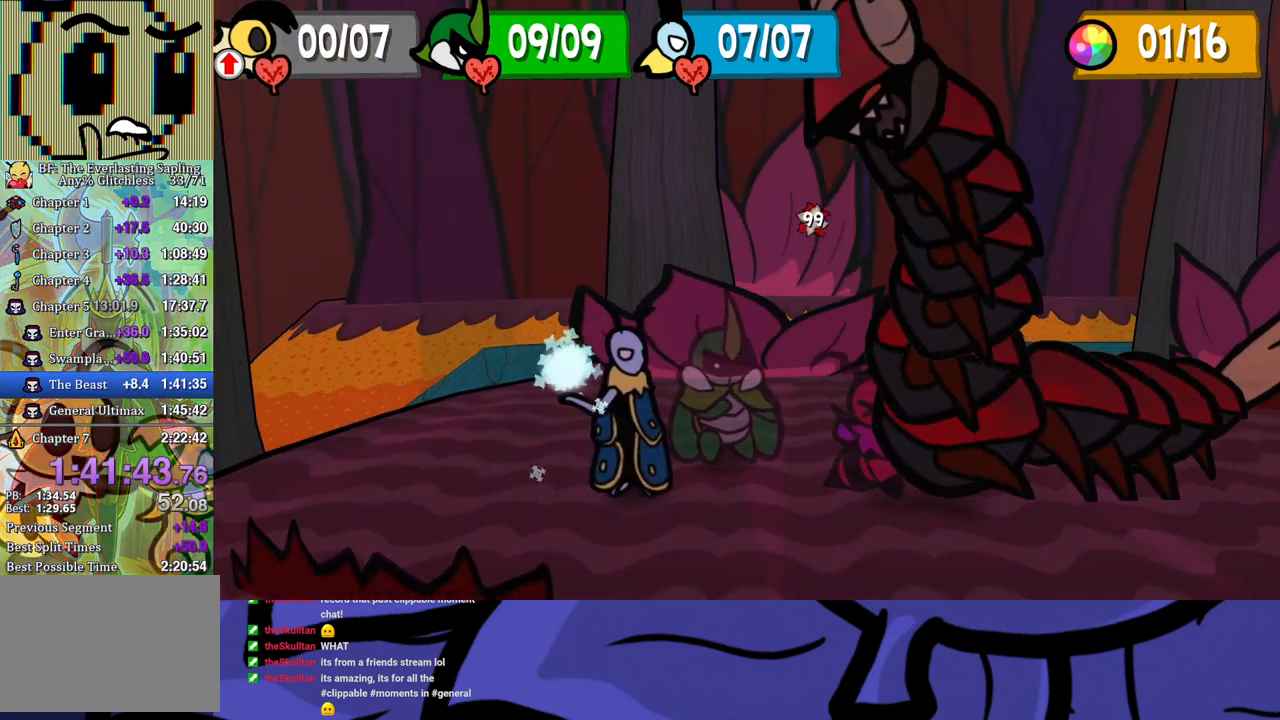
Gameplay with a controller (Xbox layout); each line is a JSON object with the inputs held at the frame after it. "events" lists button and stick changes between this image and that frame as [ms after this image, input, new state], when the widget could be followed in between. Not read: L1 L2 L3 R1 R2 R3 right_stick.
{"buttons": ["B"], "left_stick": "center", "events": []}
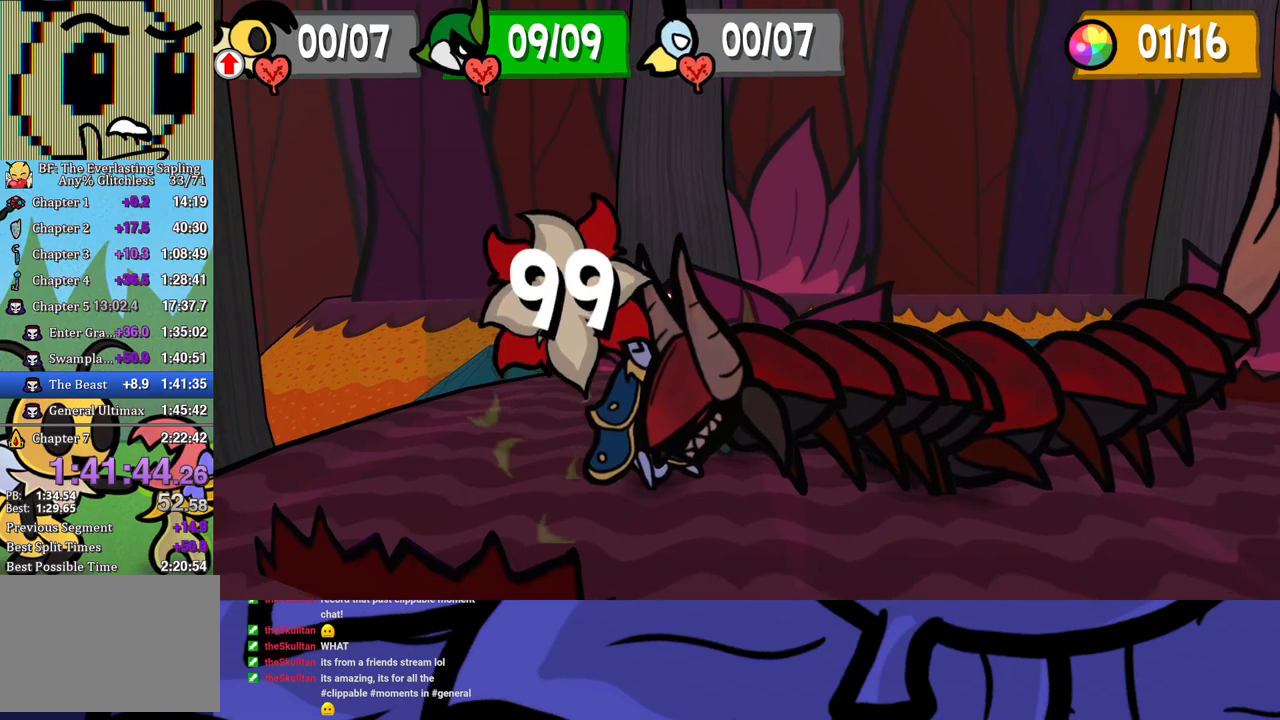
{"buttons": ["B"], "left_stick": "center", "events": []}
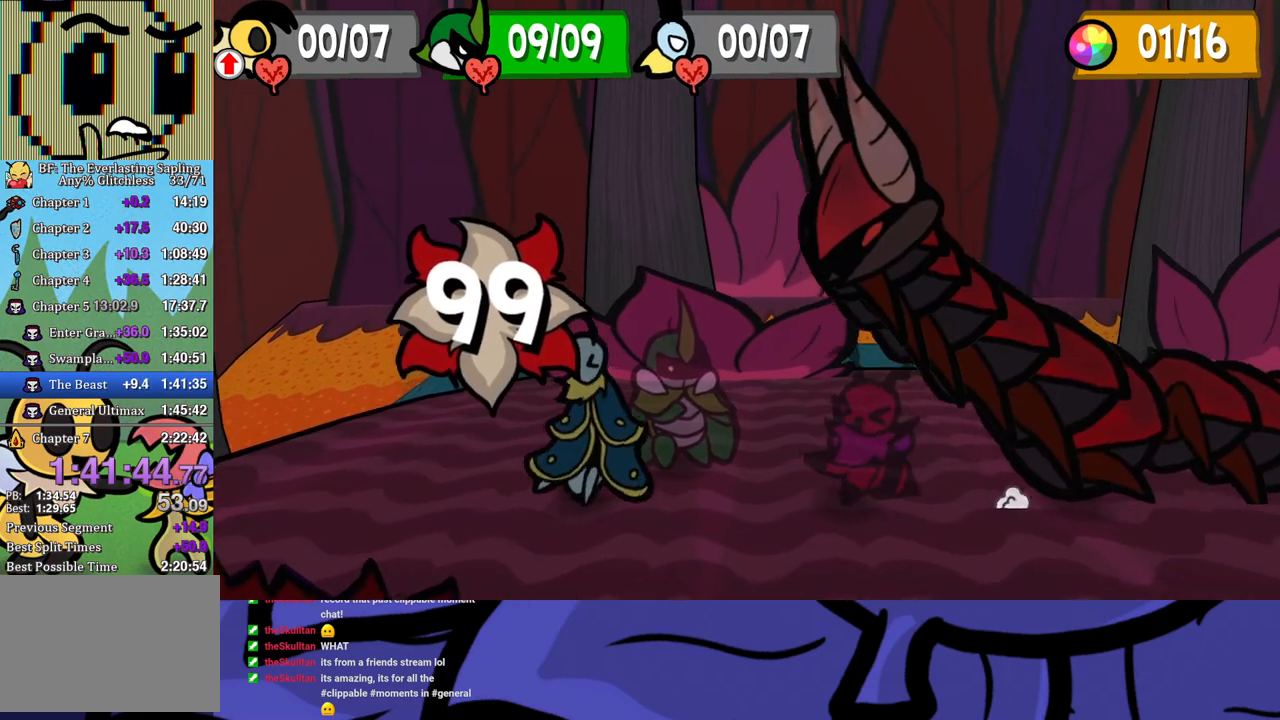
{"buttons": ["B"], "left_stick": "center", "events": []}
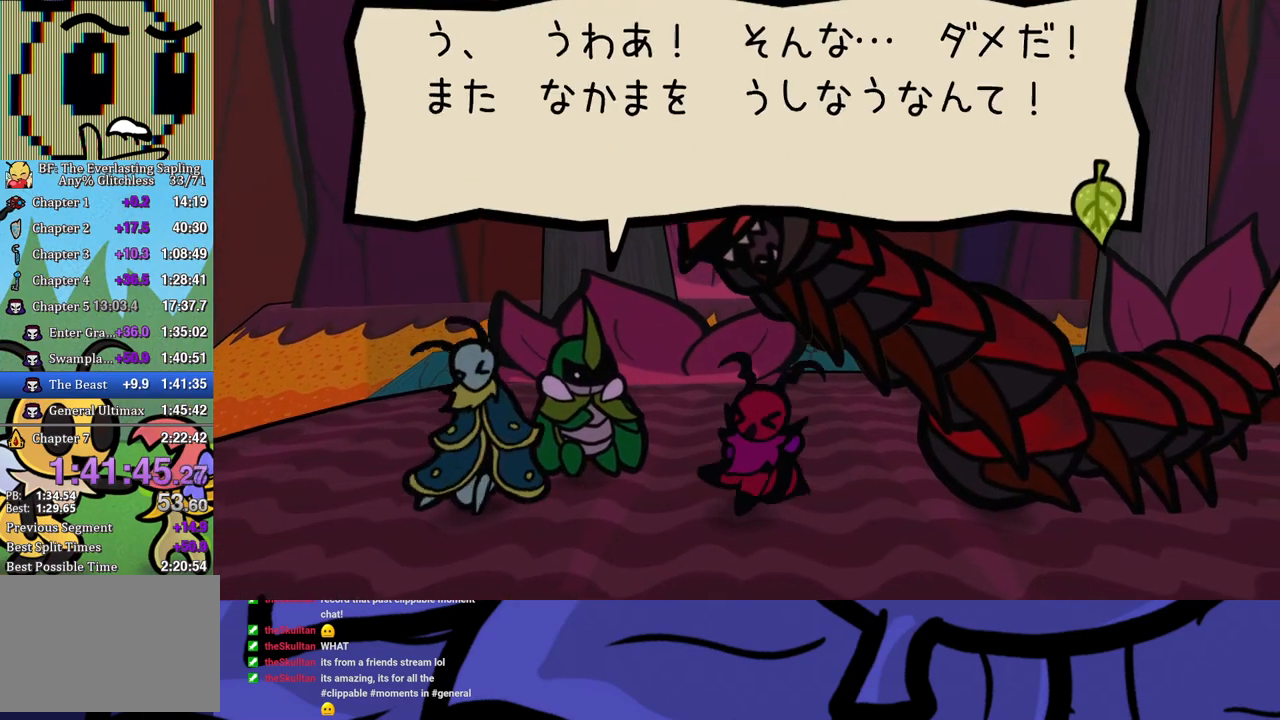
{"buttons": ["B"], "left_stick": "center", "events": []}
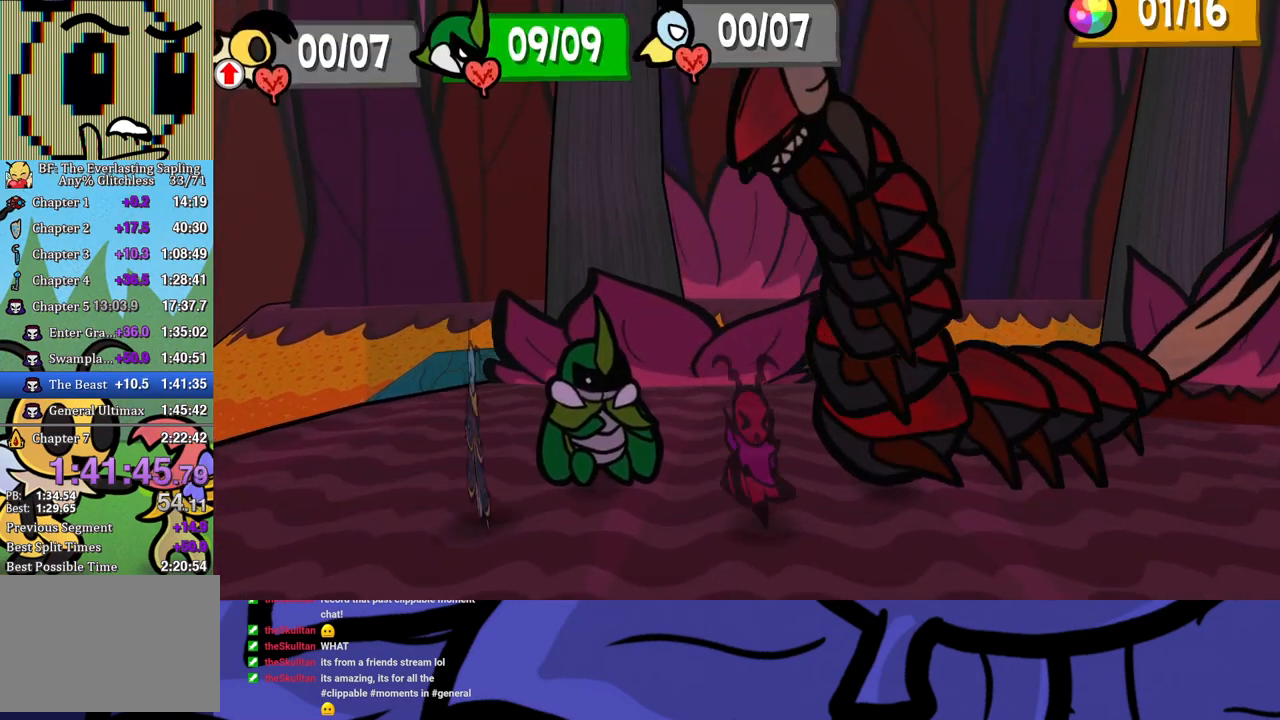
{"buttons": ["B"], "left_stick": "center", "events": []}
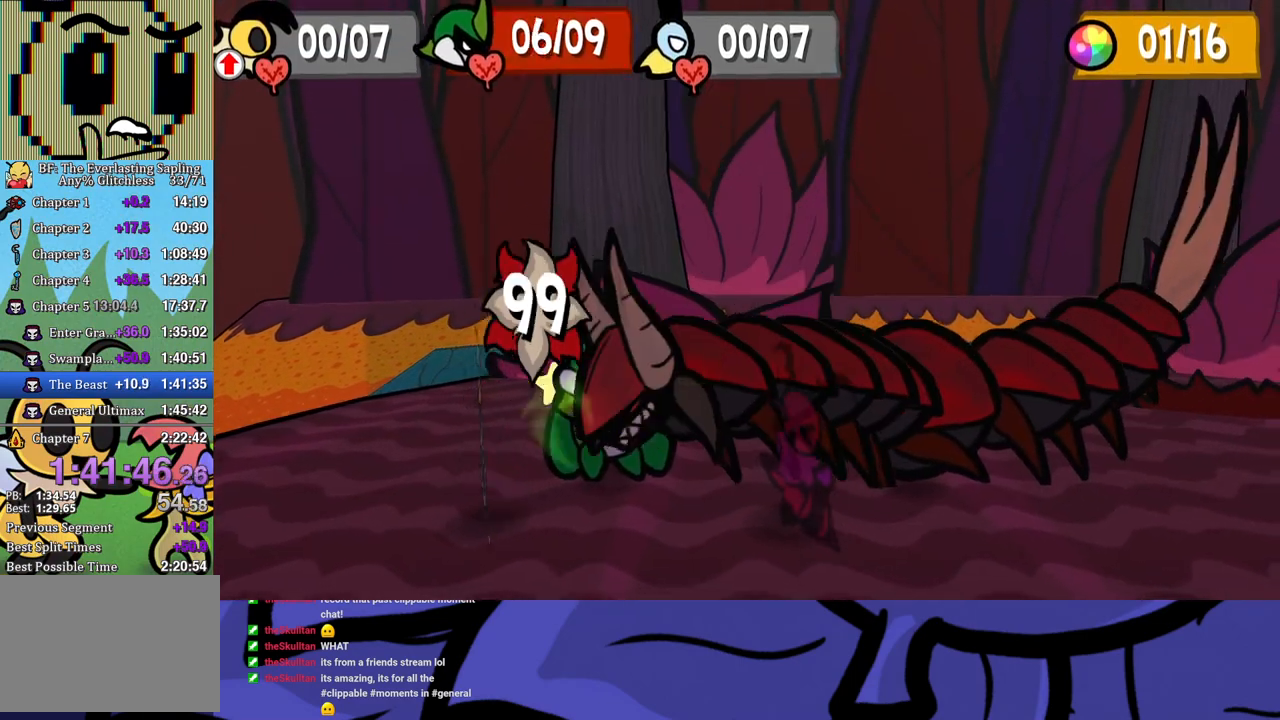
{"buttons": ["B"], "left_stick": "center", "events": []}
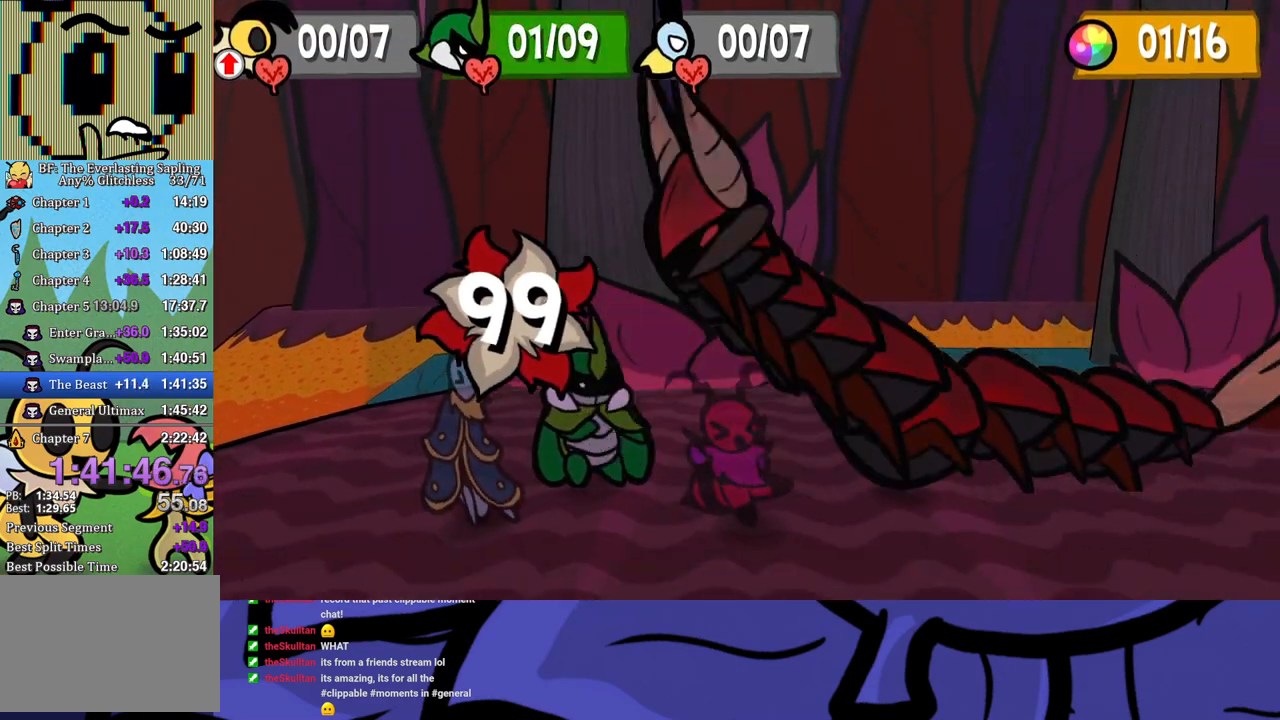
{"buttons": ["B"], "left_stick": "center", "events": []}
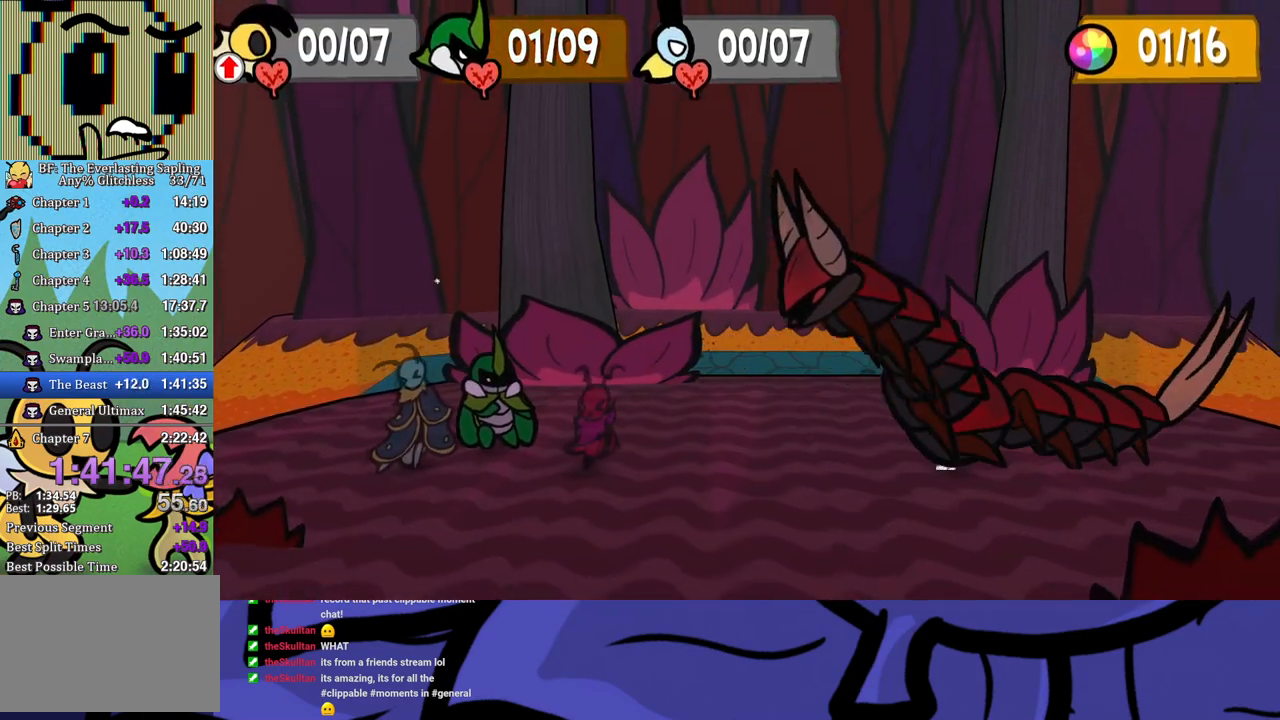
{"buttons": ["B"], "left_stick": "center", "events": []}
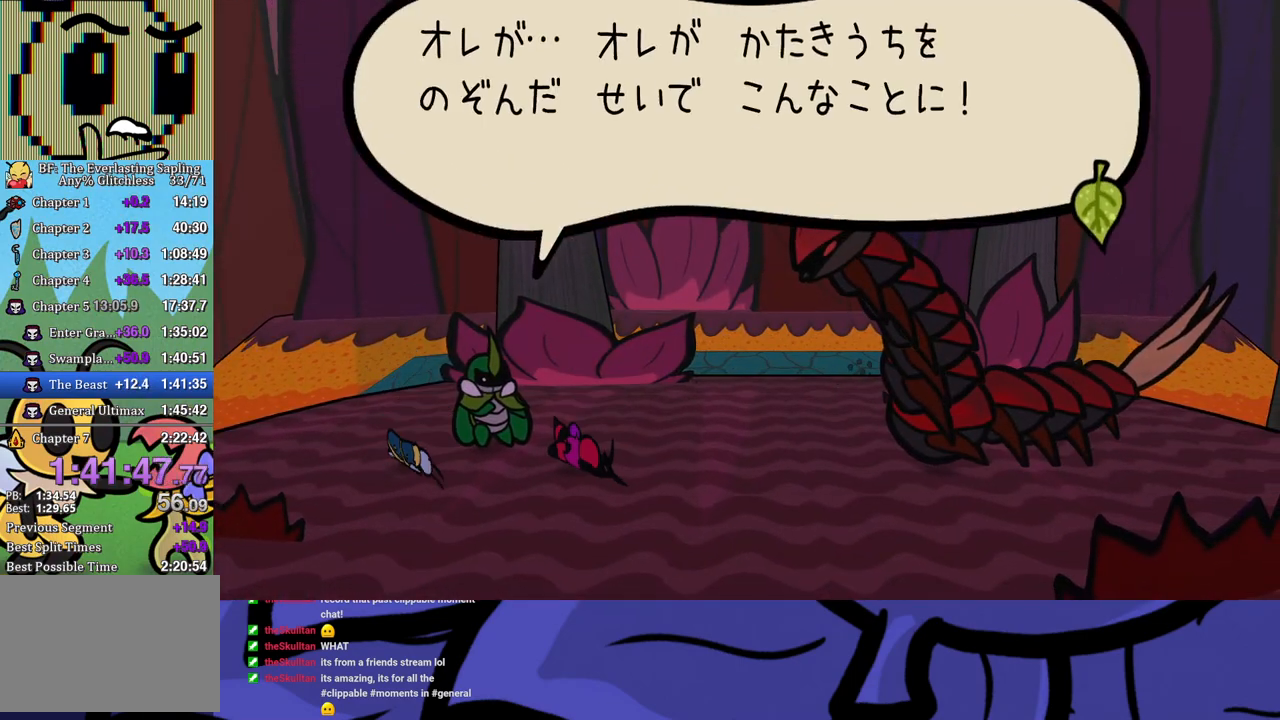
{"buttons": ["B"], "left_stick": "center", "events": []}
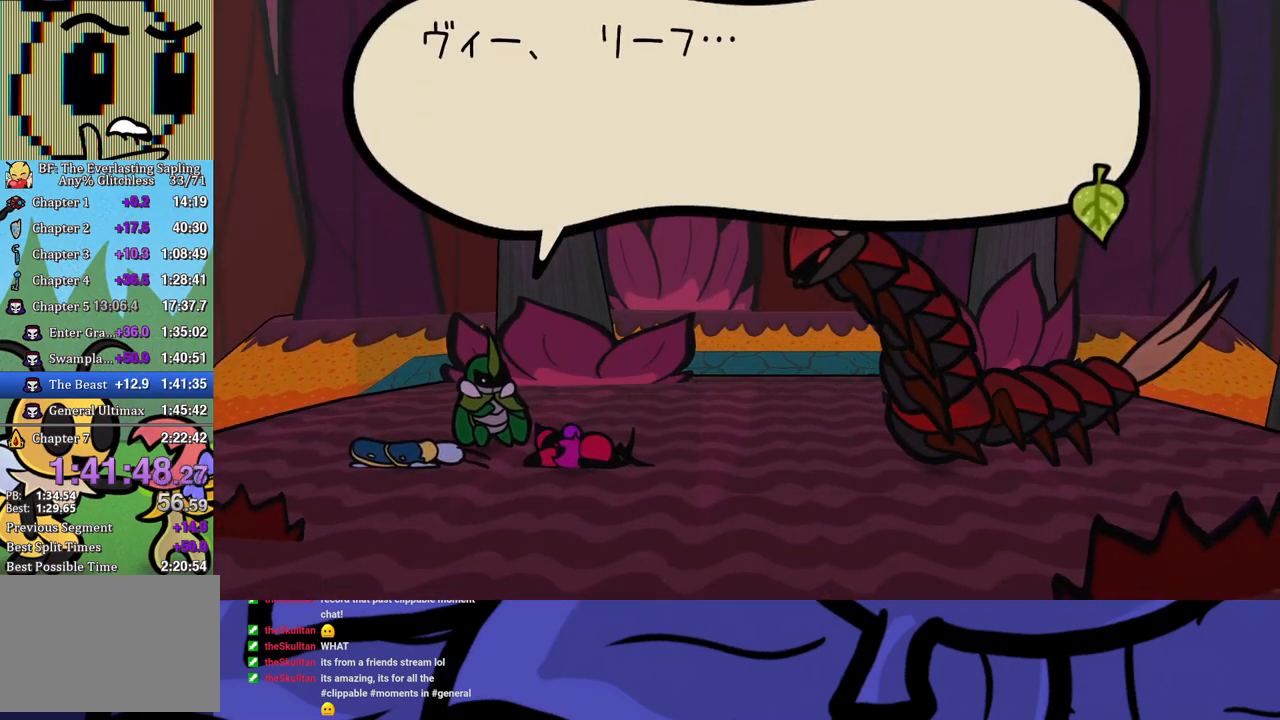
{"buttons": ["B"], "left_stick": "center", "events": []}
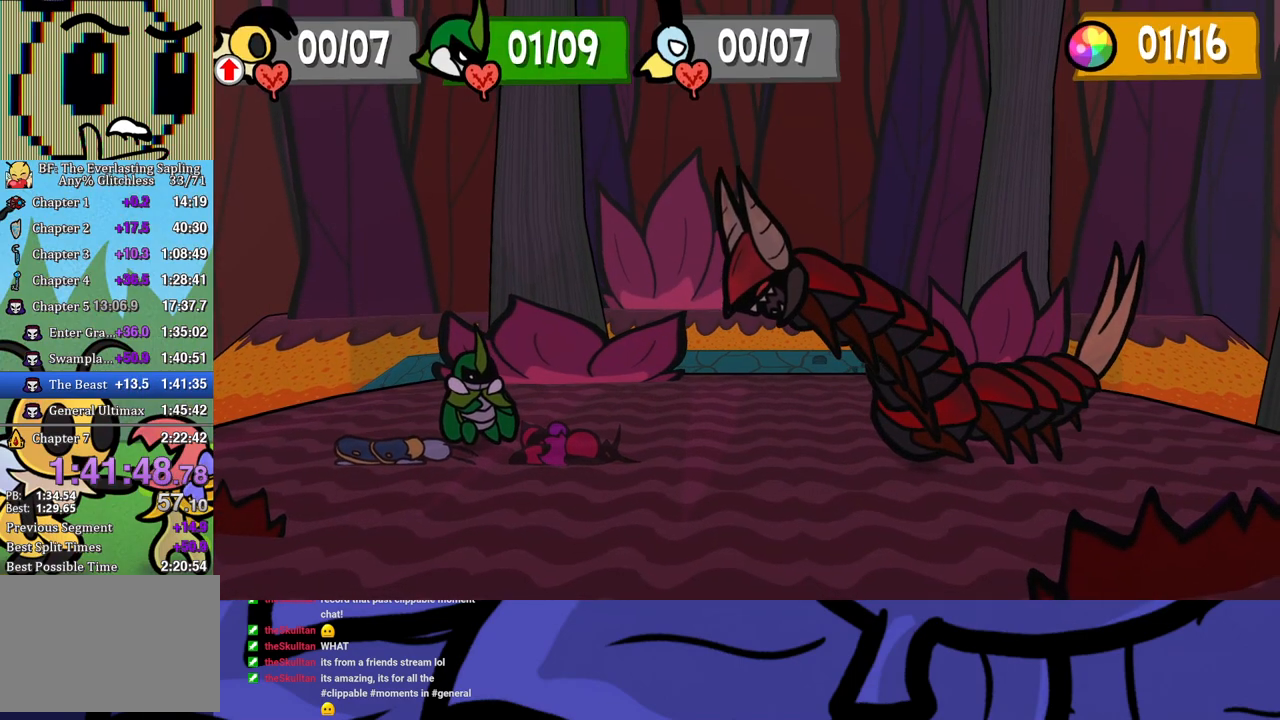
{"buttons": ["B"], "left_stick": "center", "events": []}
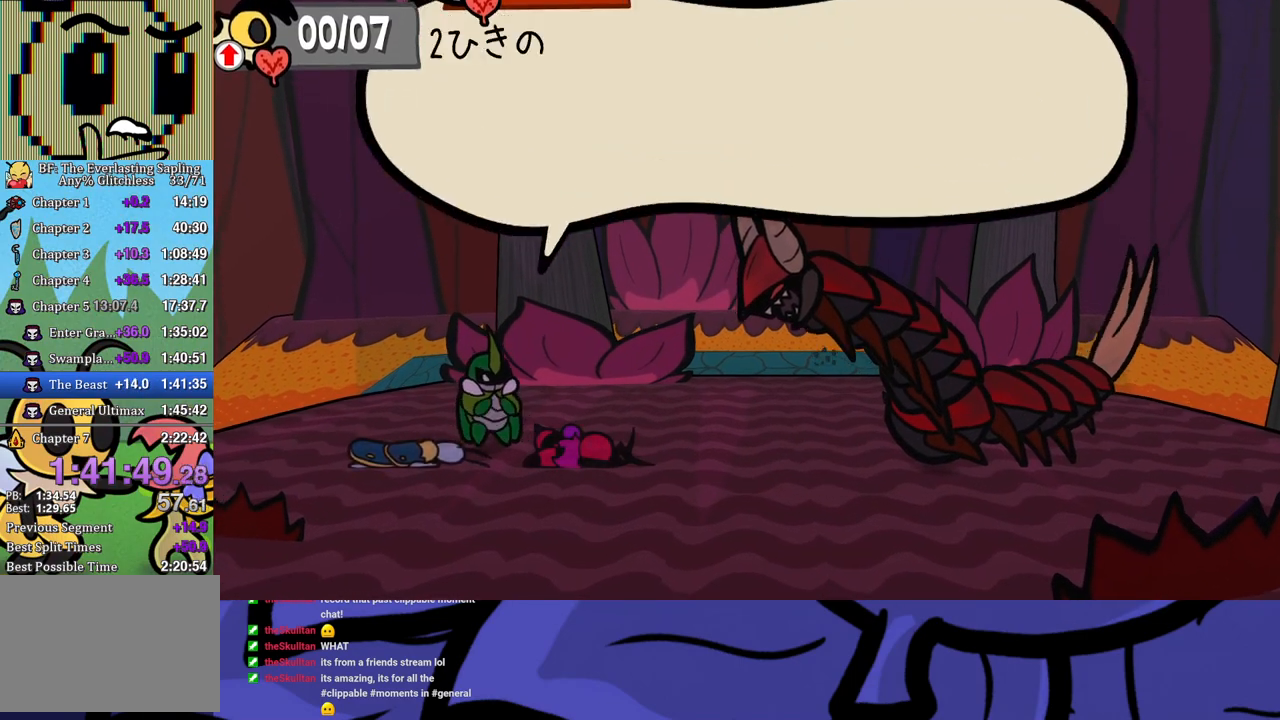
{"buttons": ["B"], "left_stick": "center", "events": []}
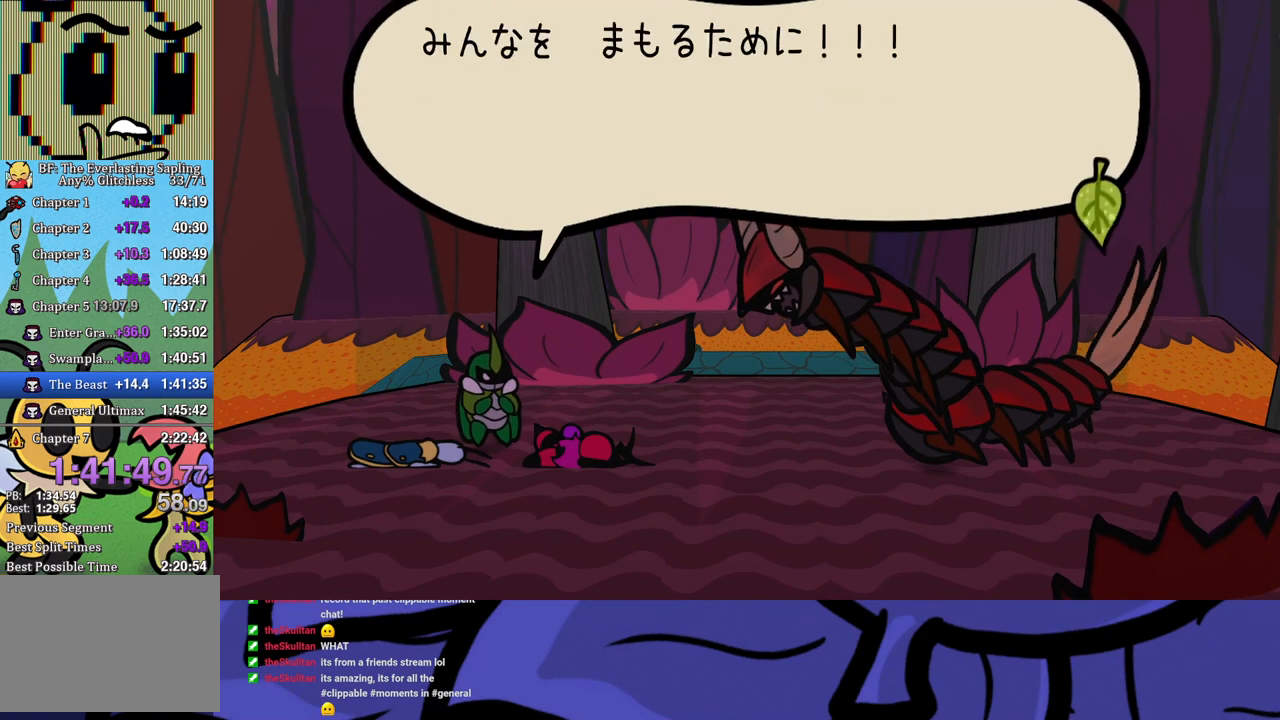
{"buttons": ["B"], "left_stick": "center", "events": []}
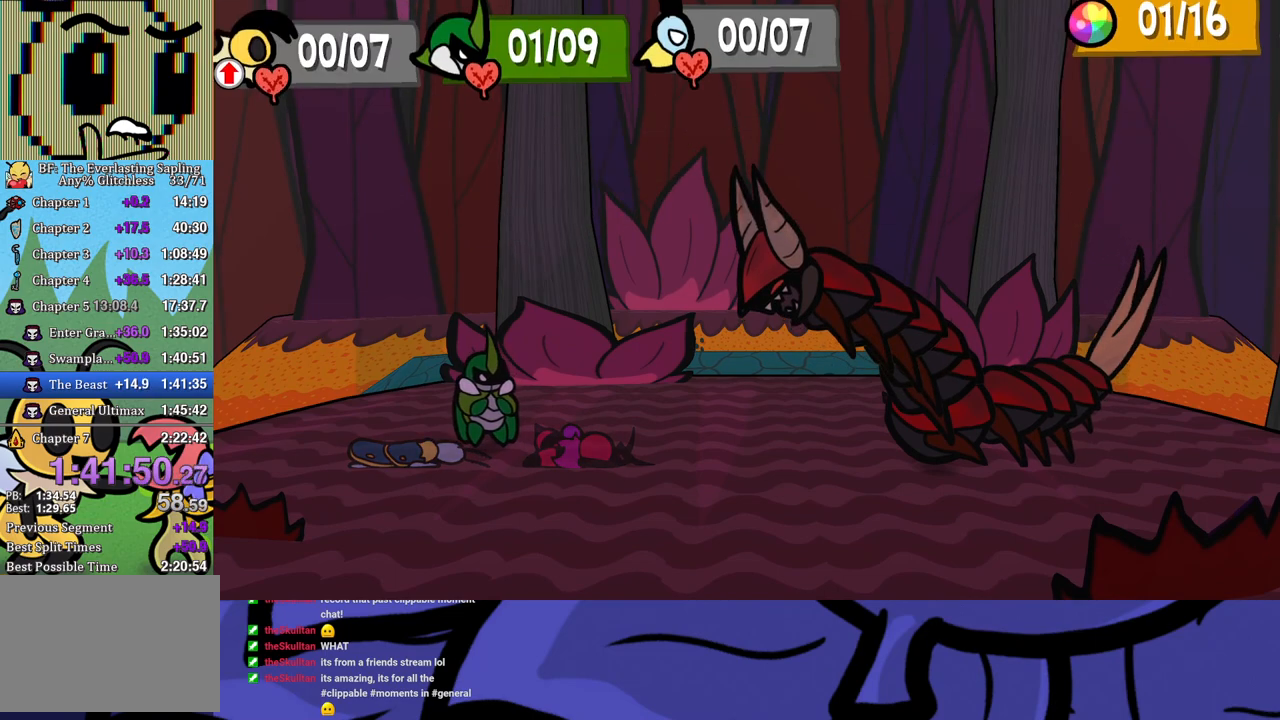
{"buttons": ["B"], "left_stick": "center", "events": []}
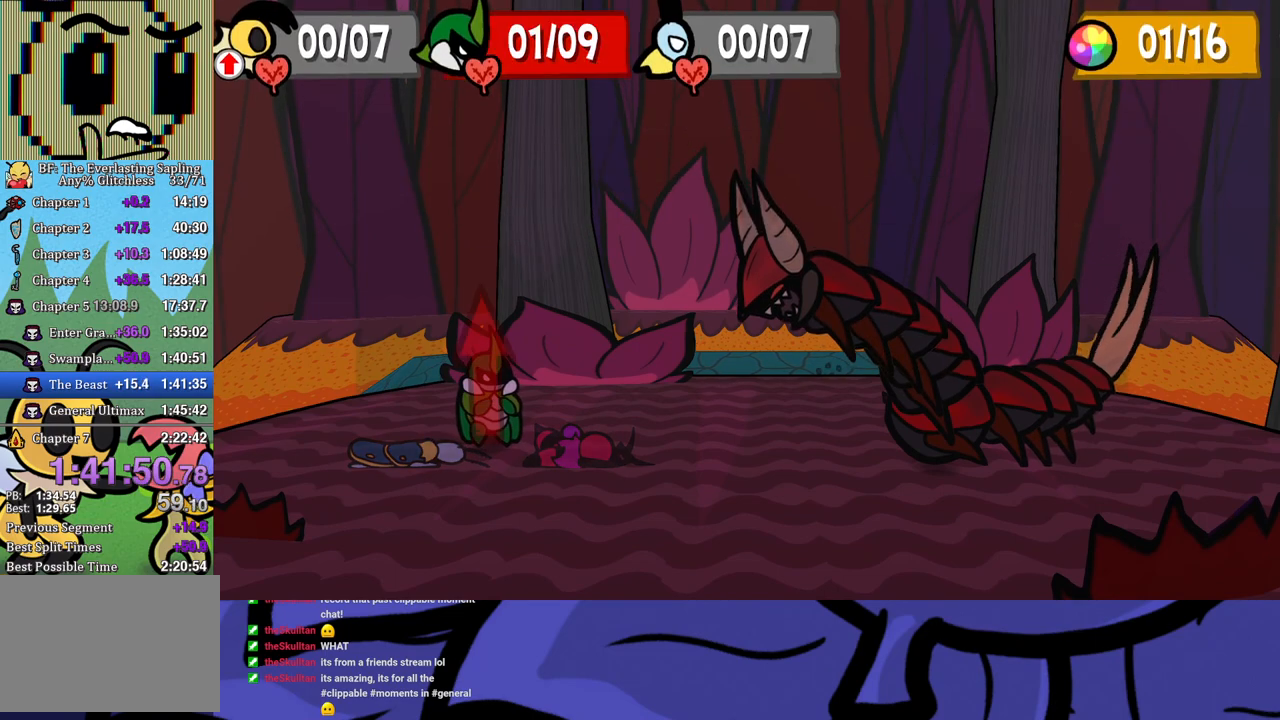
{"buttons": [], "left_stick": "center", "events": [[50, "B", "up"]]}
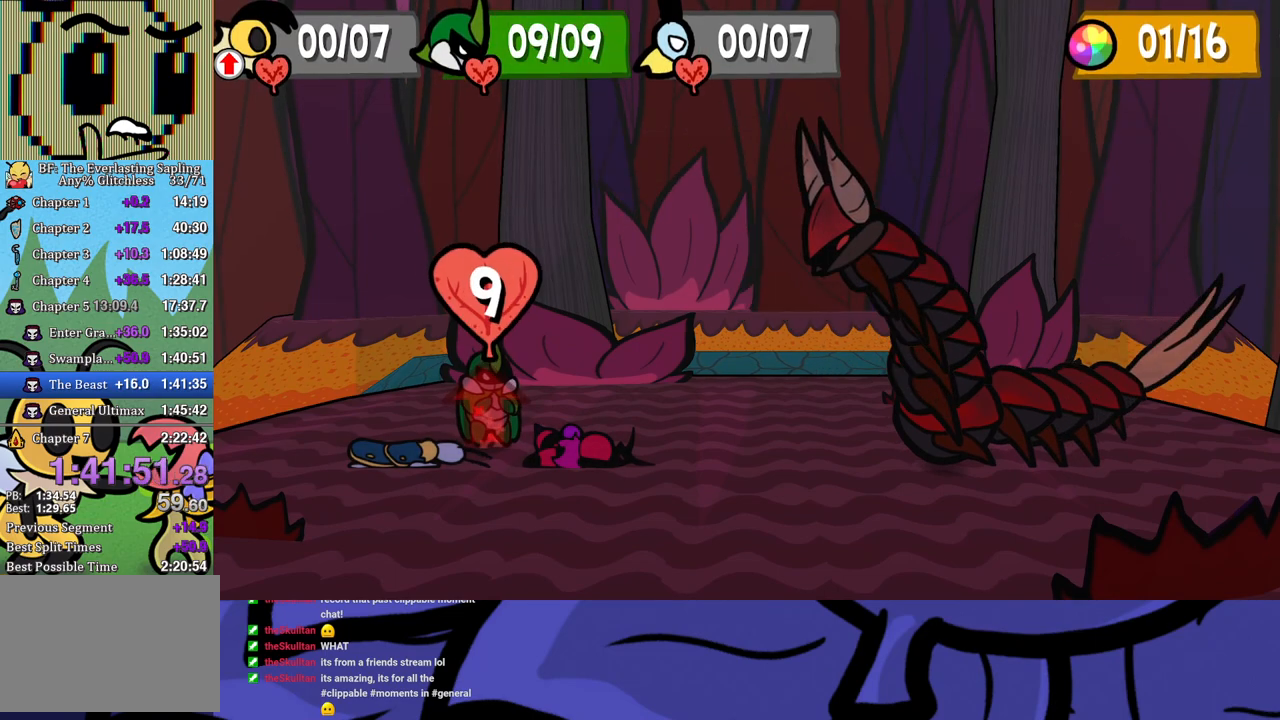
{"buttons": [], "left_stick": "center", "events": [[317, "X", "down"], [367, "X", "up"], [400, "X", "down"], [467, "X", "up"]]}
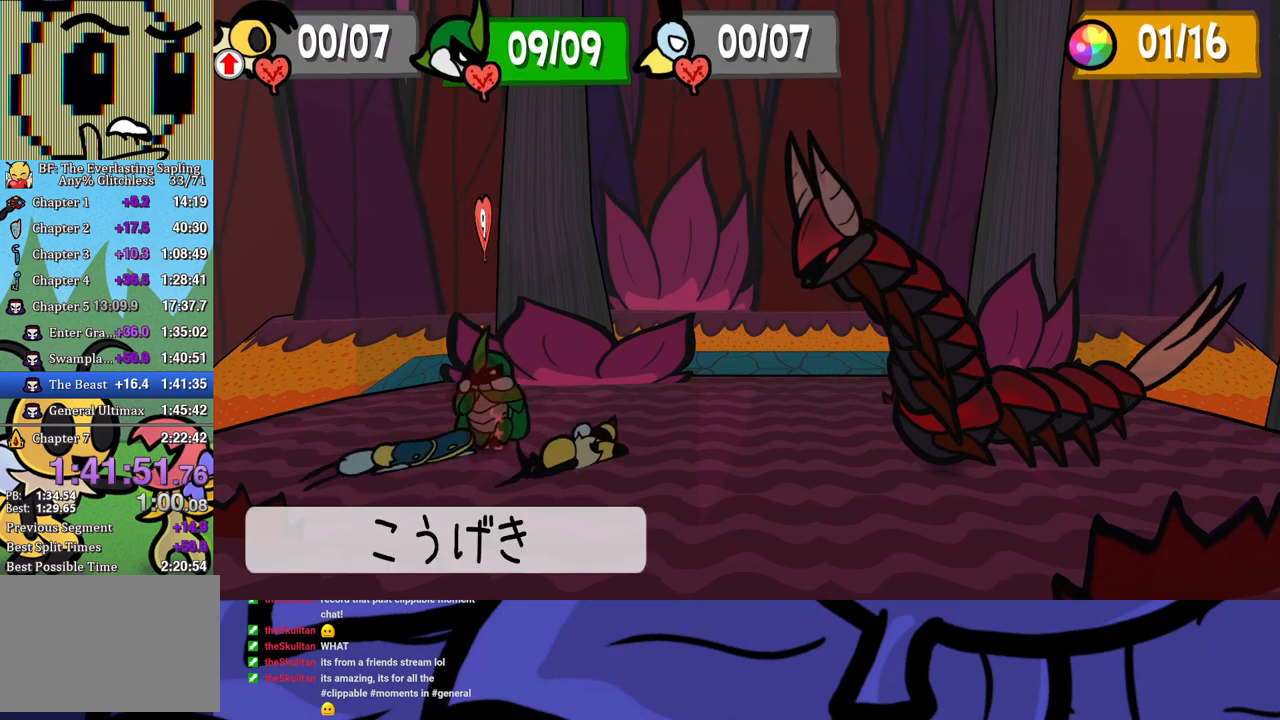
{"buttons": [], "left_stick": "center", "events": []}
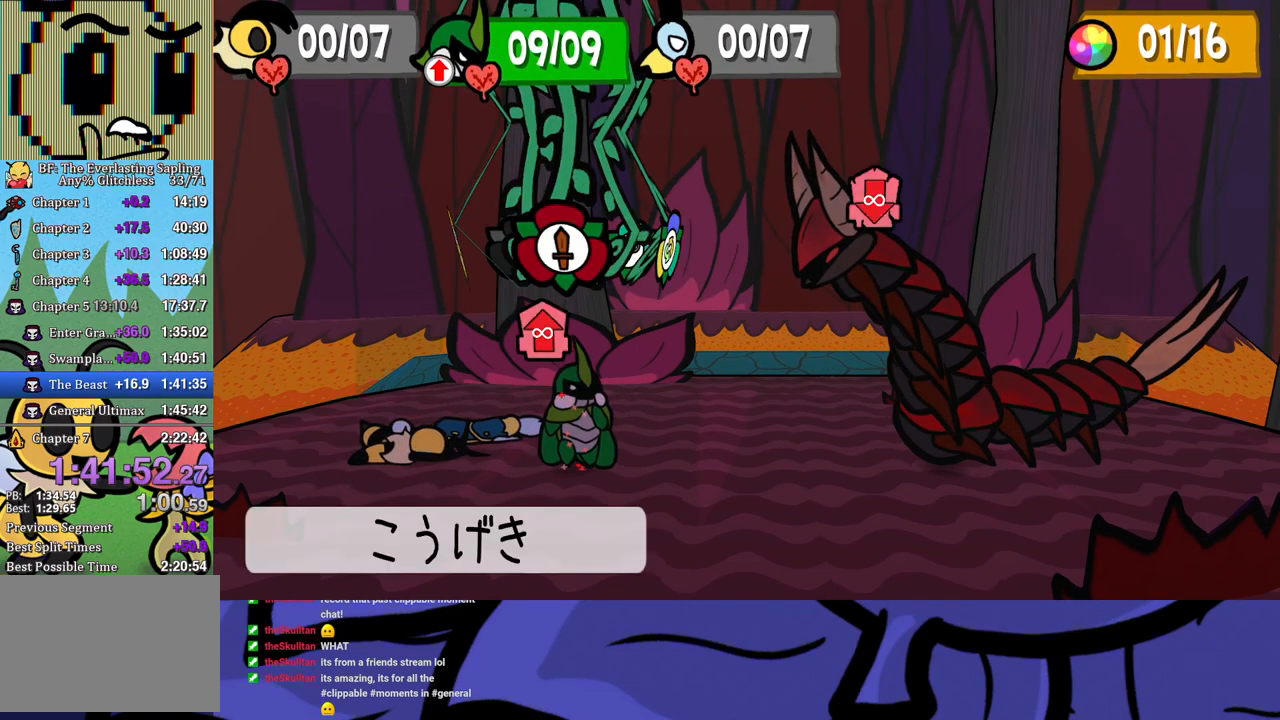
{"buttons": [], "left_stick": "center", "events": [[50, "A", "down"], [83, "A", "up"], [133, "A", "down"], [183, "A", "up"], [233, "A", "down"], [283, "A", "up"], [350, "A", "down"], [400, "A", "up"]]}
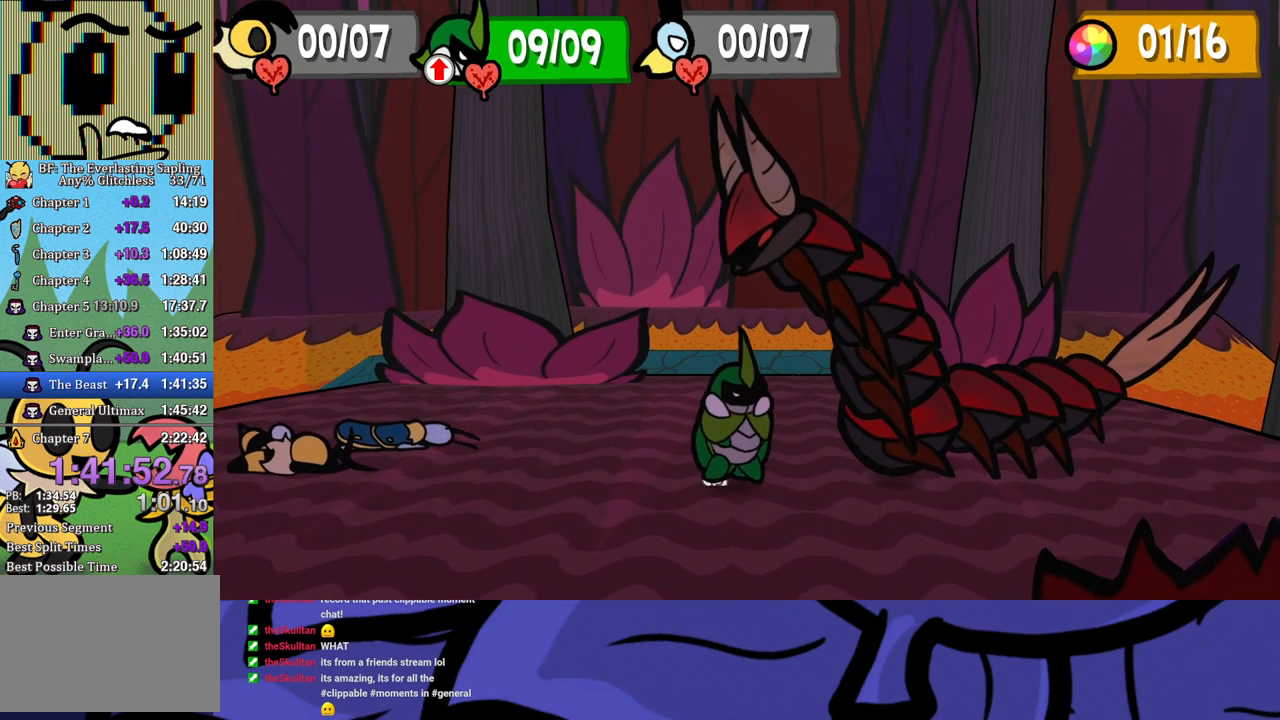
{"buttons": ["DPAD_DOWN"], "left_stick": "center", "events": [[233, "DPAD_DOWN", "down"]]}
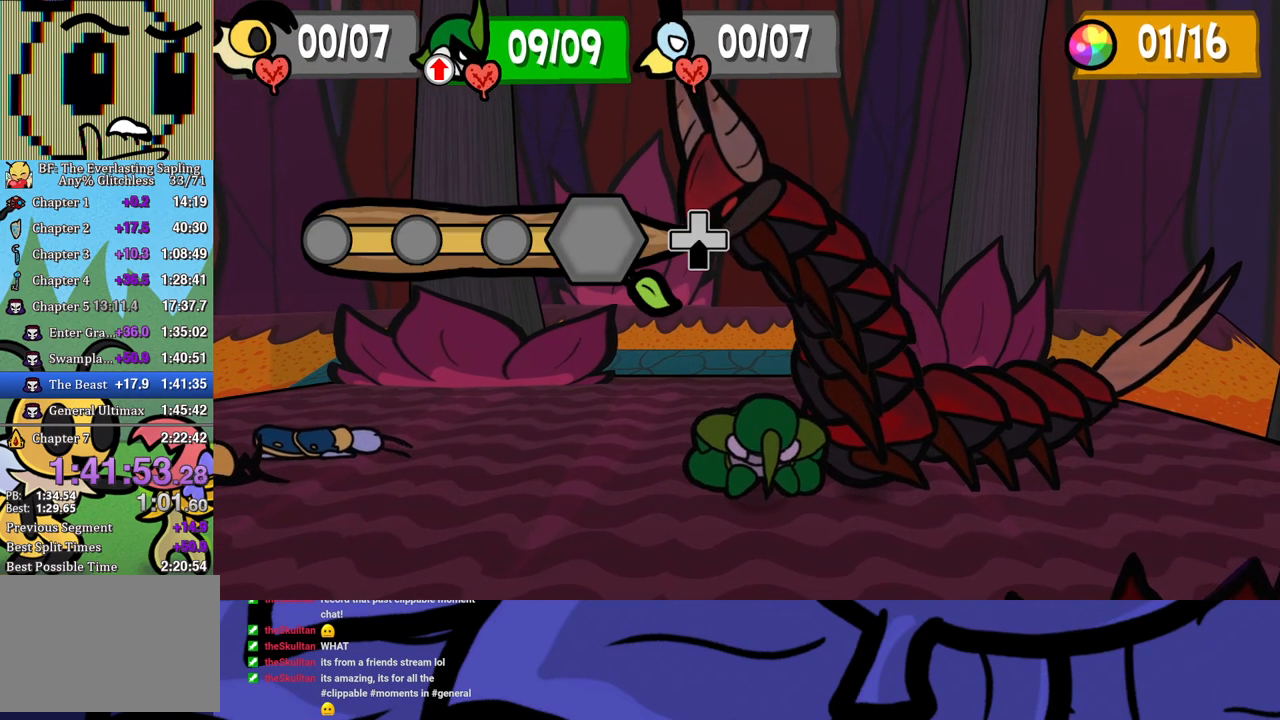
{"buttons": ["DPAD_DOWN"], "left_stick": "center", "events": []}
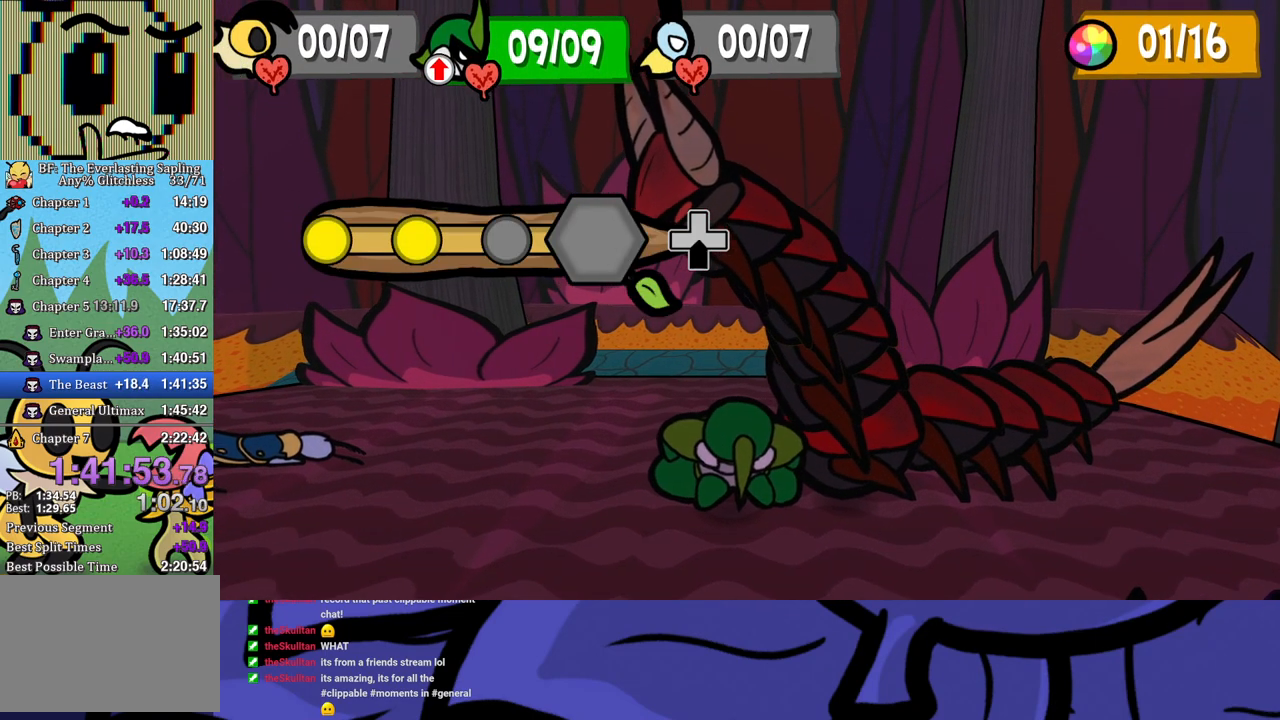
{"buttons": ["DPAD_DOWN"], "left_stick": "center", "events": []}
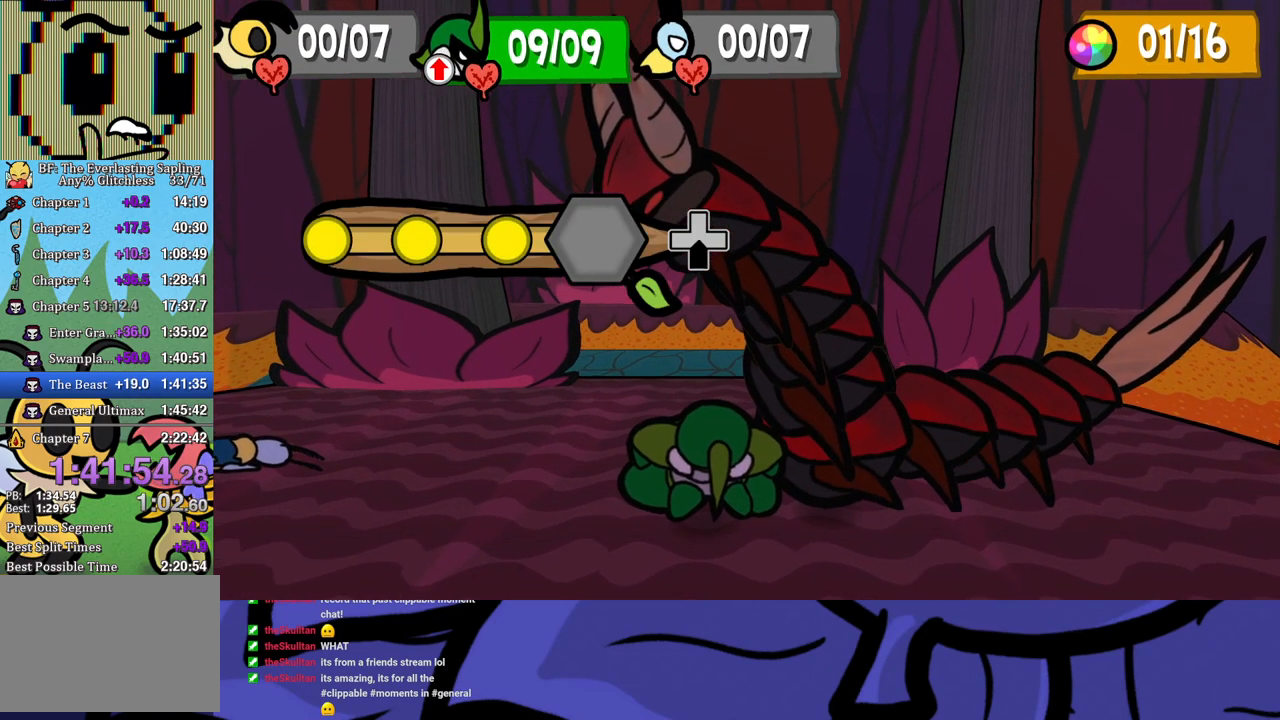
{"buttons": [], "left_stick": "center", "events": [[317, "DPAD_DOWN", "up"]]}
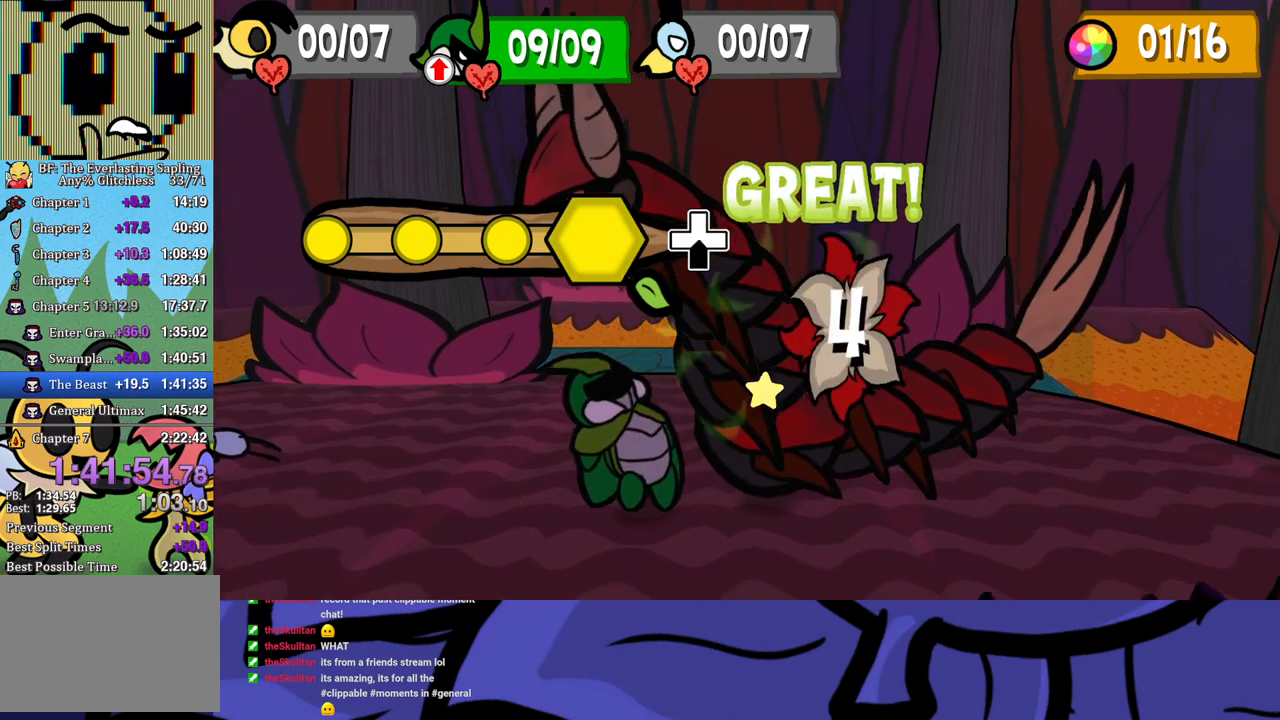
{"buttons": [], "left_stick": "center", "events": []}
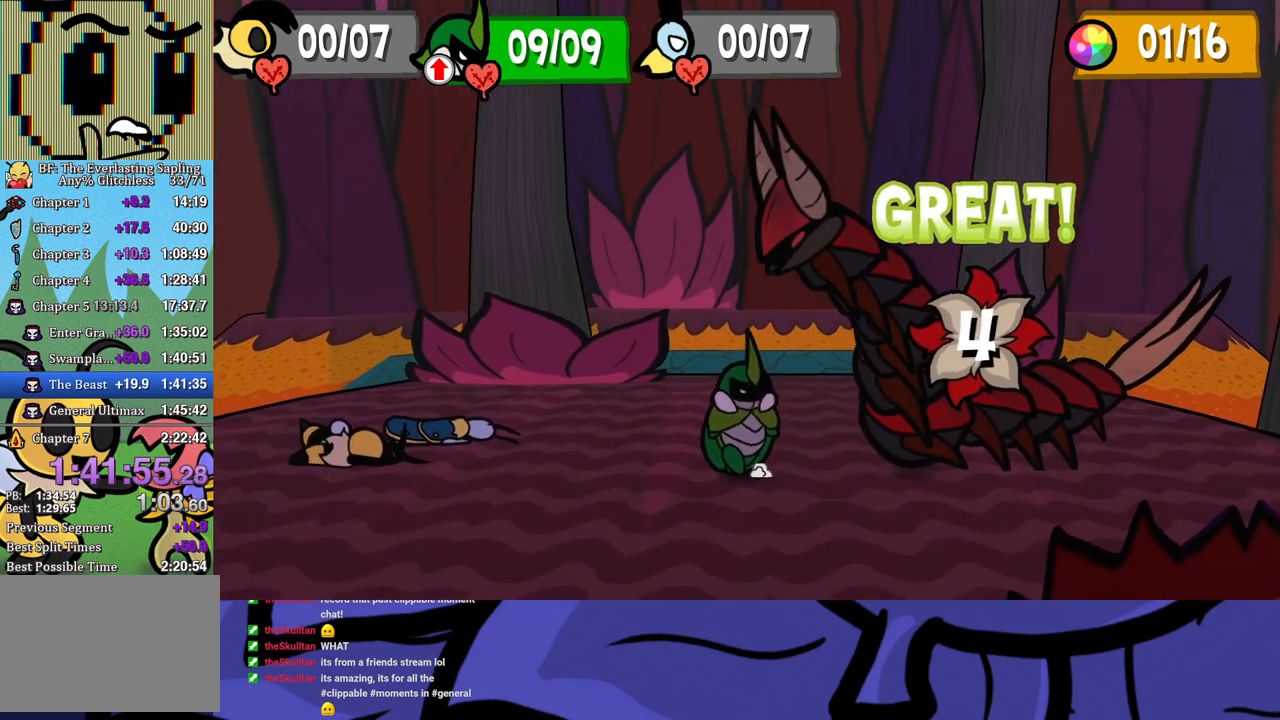
{"buttons": [], "left_stick": "center", "events": []}
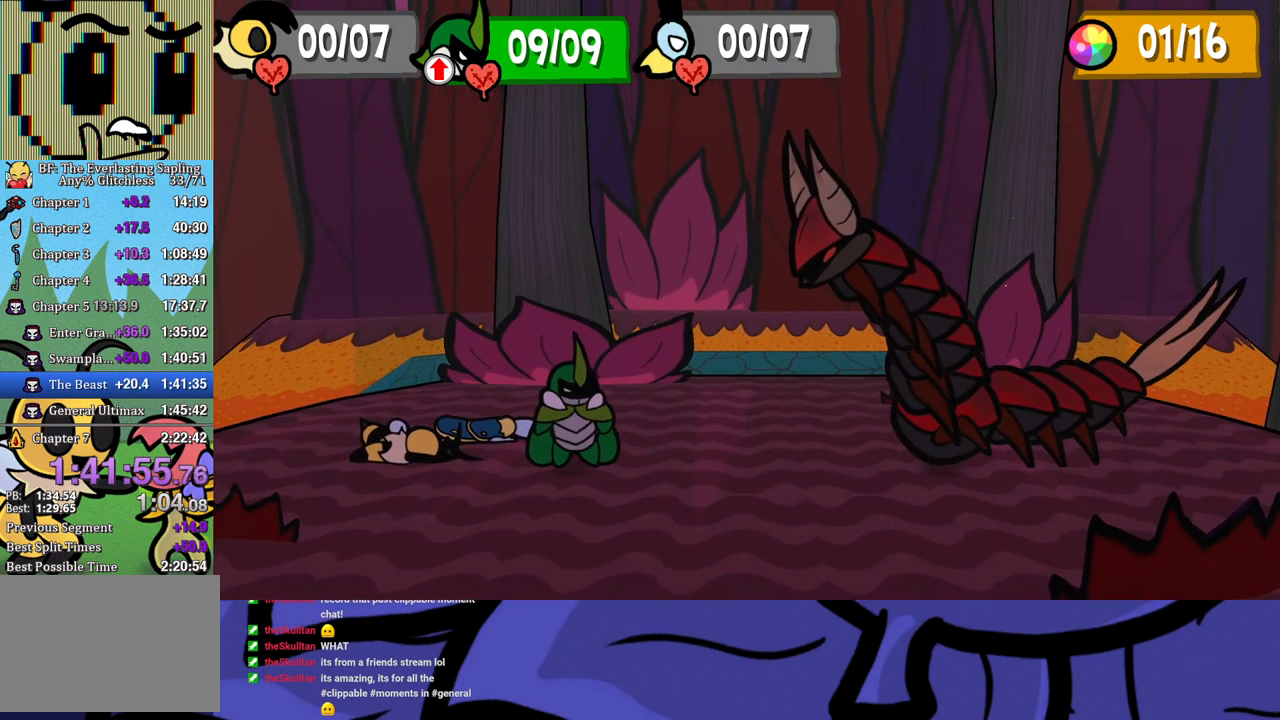
{"buttons": [], "left_stick": "center", "events": []}
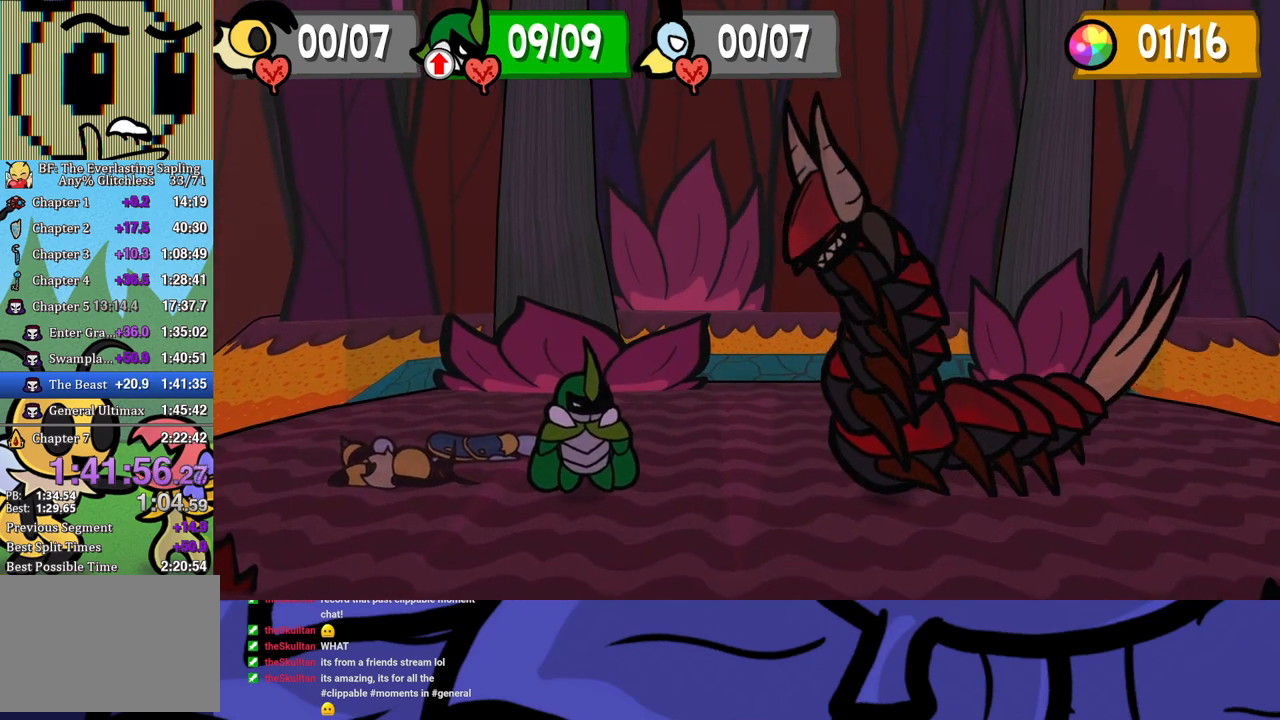
{"buttons": [], "left_stick": "center", "events": []}
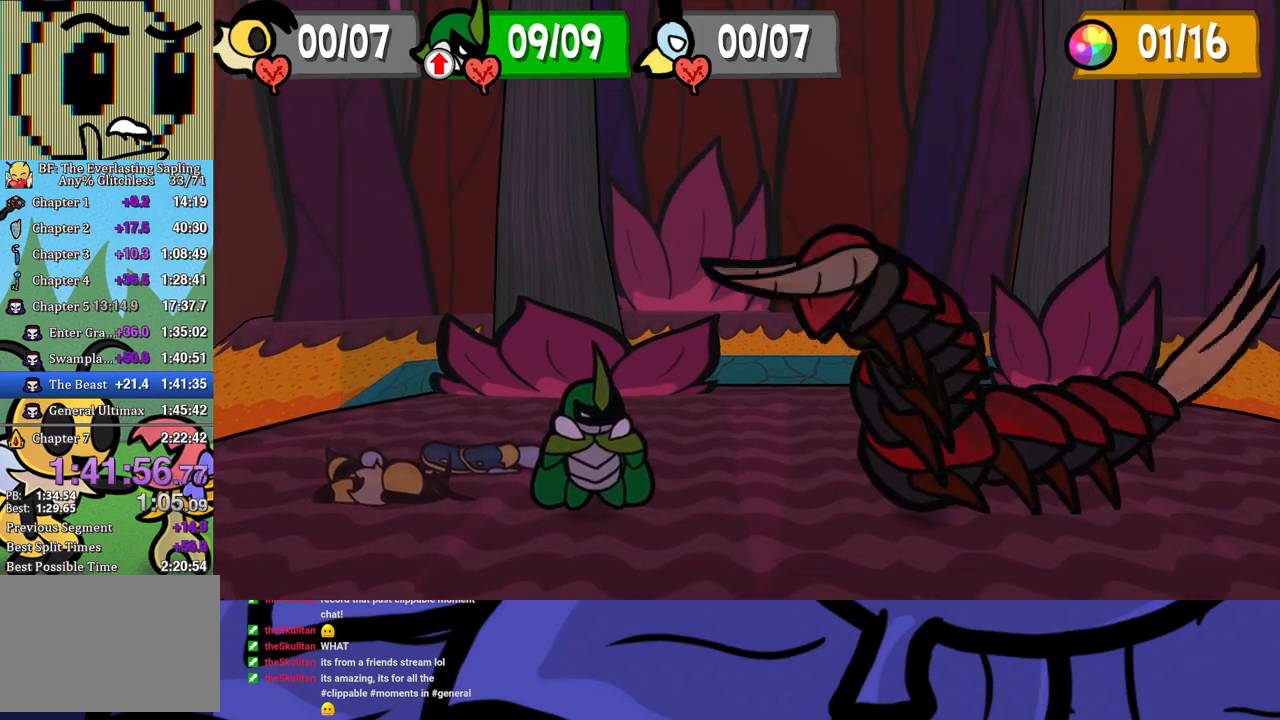
{"buttons": [], "left_stick": "center", "events": [[50, "A", "down"], [117, "A", "up"]]}
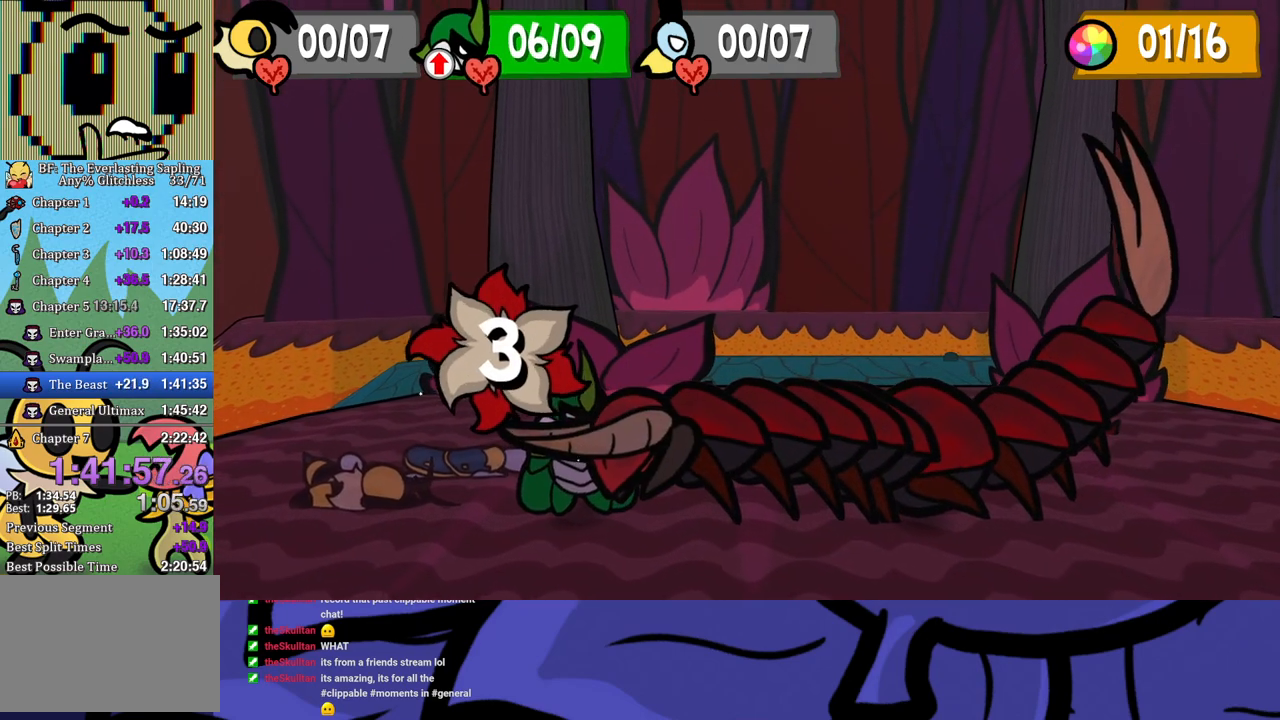
{"buttons": [], "left_stick": "center", "events": []}